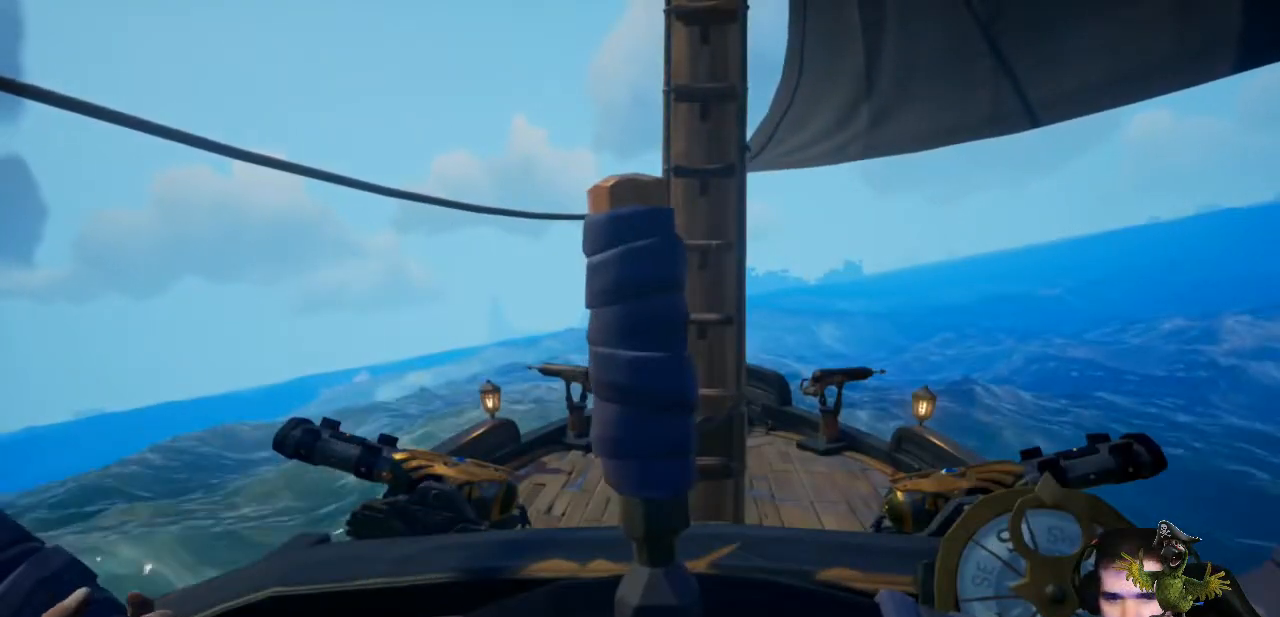
Gameplay with a controller (Xbox layout); each line is a JSON object with the inputs held at the frame after it (dt_ms = milliseconds from this image to that frame). "events" lists button and stick changes between this image and that frame as [ms after this image, input, new state], when the widget could be followed in between. Not read: SHARE.
{"dt_ms": 500, "buttons": [], "left_stick": "center", "right_stick": "center", "events": [[167, "left_stick", "left"], [433, "left_stick", "center"]]}
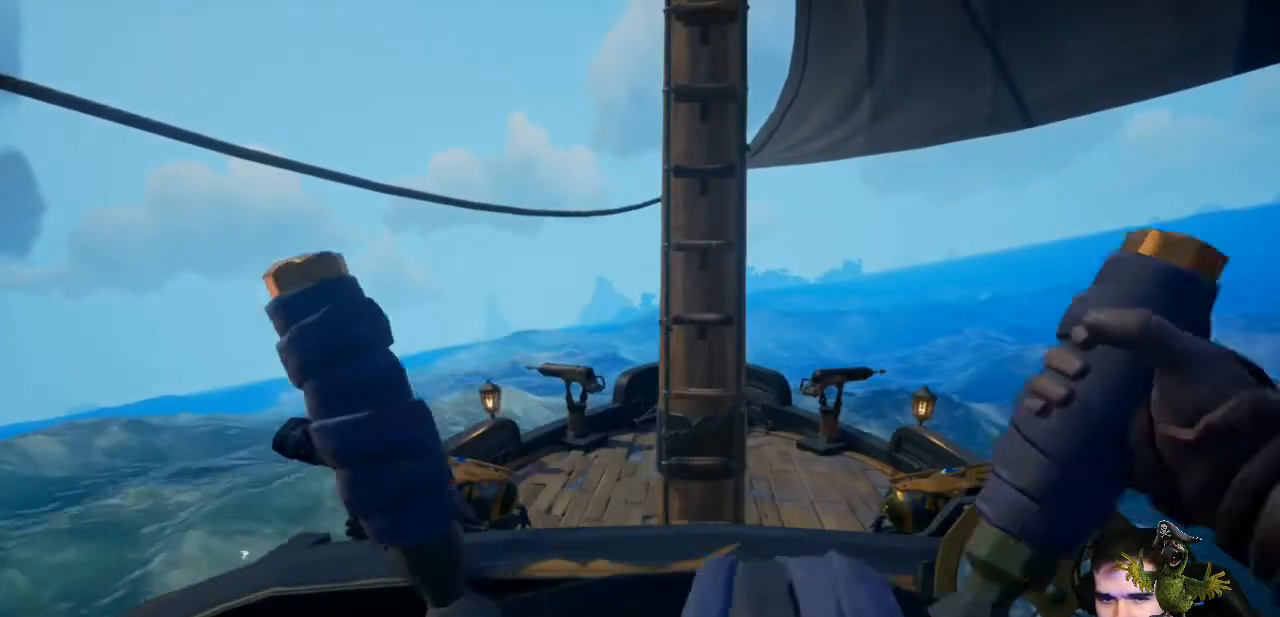
{"dt_ms": 1000, "buttons": [], "left_stick": "center", "right_stick": "center"}
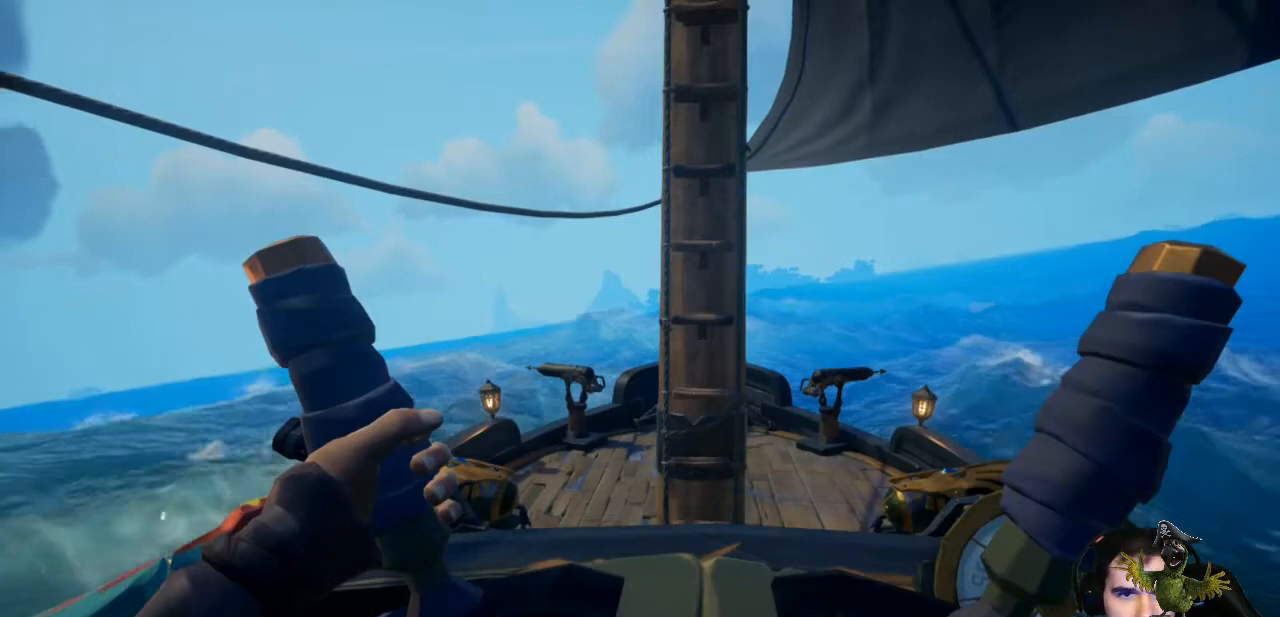
{"dt_ms": 500, "buttons": [], "left_stick": "center", "right_stick": "center", "events": []}
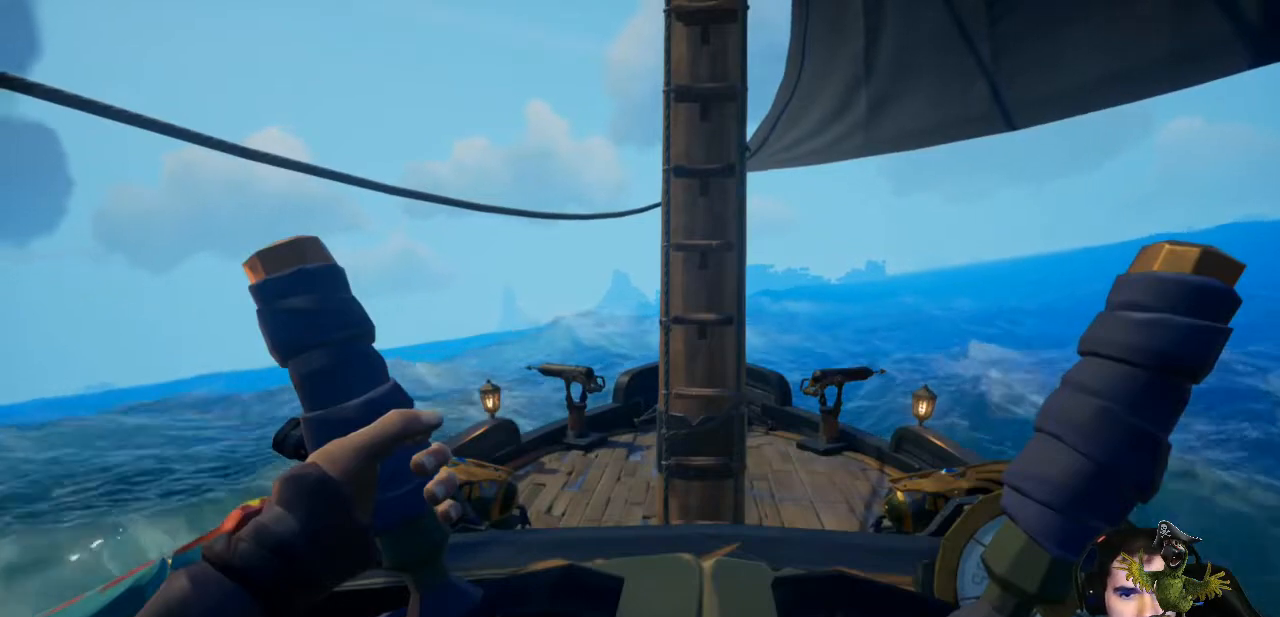
{"dt_ms": 500, "buttons": [], "left_stick": "right", "right_stick": "center", "events": [[333, "left_stick", "right"]]}
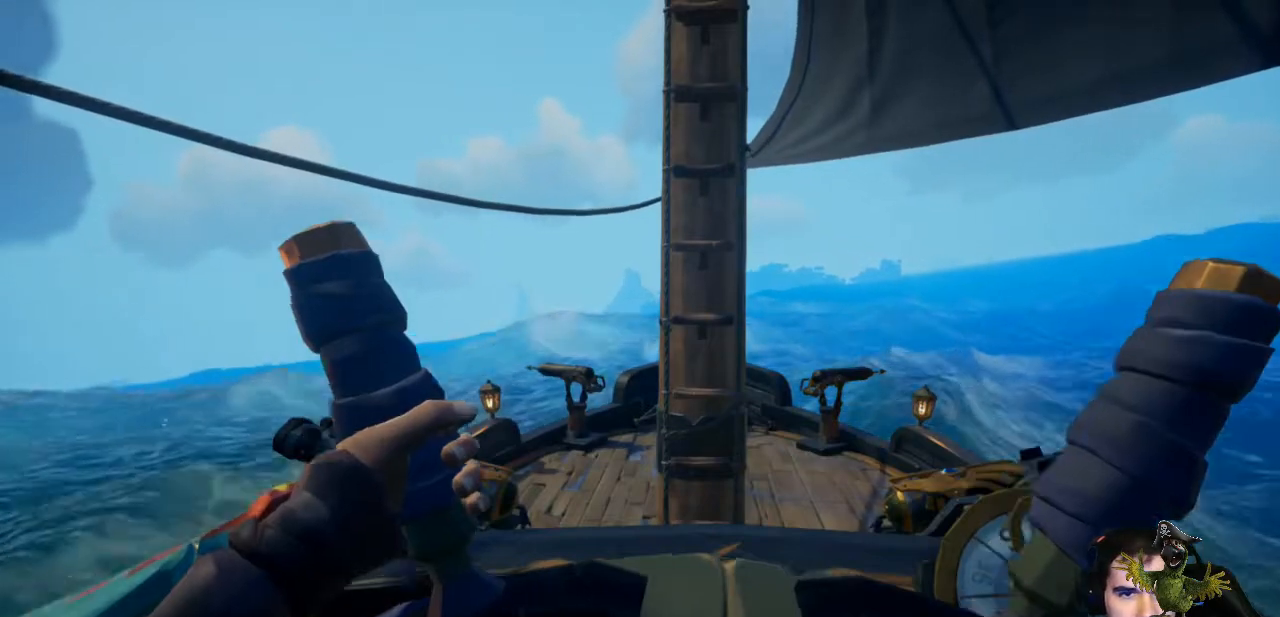
{"dt_ms": 500, "buttons": [], "left_stick": "center", "right_stick": "center", "events": [[133, "left_stick", "center"]]}
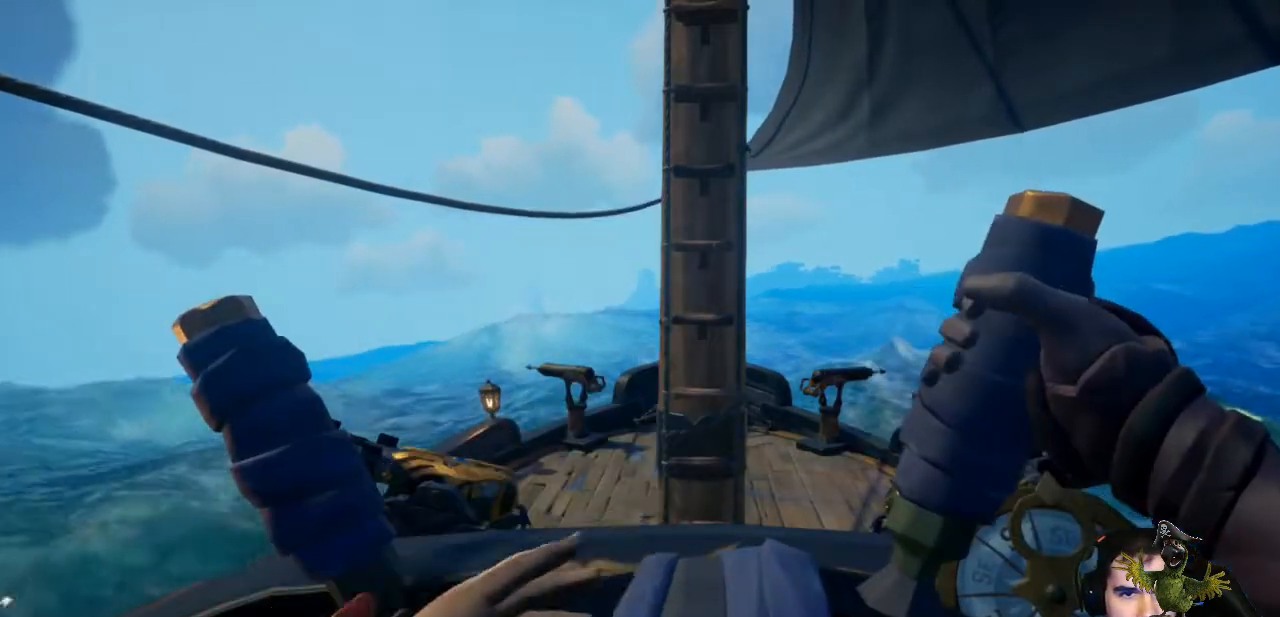
{"dt_ms": 500, "buttons": [], "left_stick": "right", "right_stick": "center", "events": [[100, "left_stick", "right"]]}
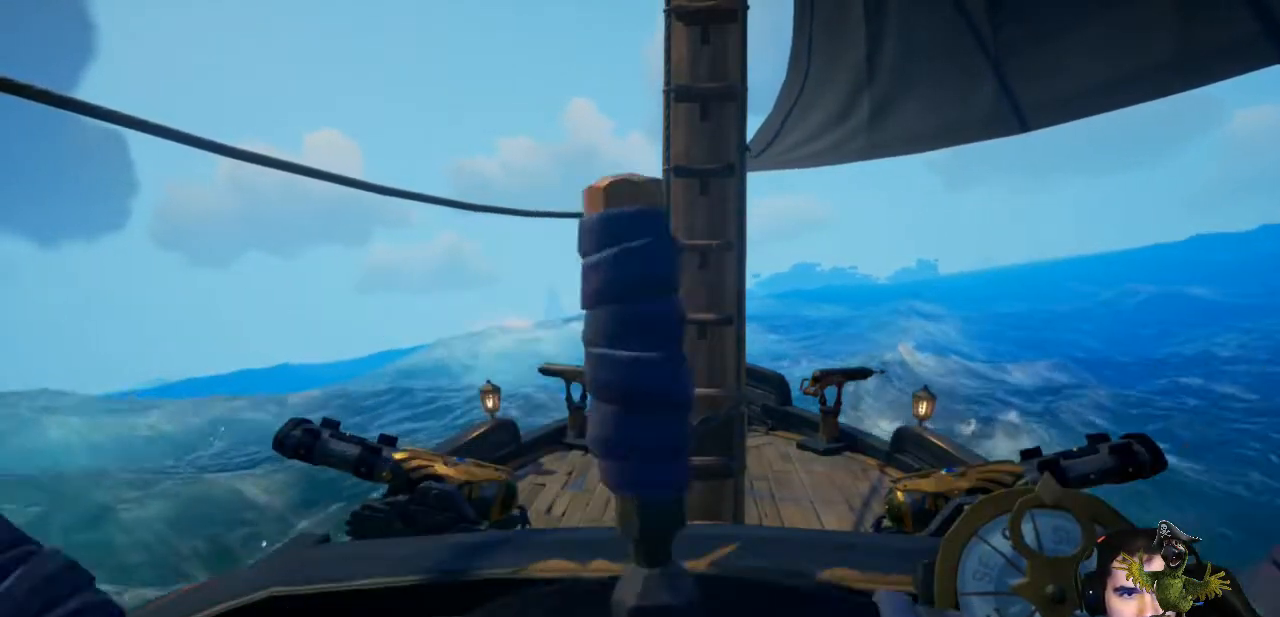
{"dt_ms": 500, "buttons": [], "left_stick": "right", "right_stick": "center"}
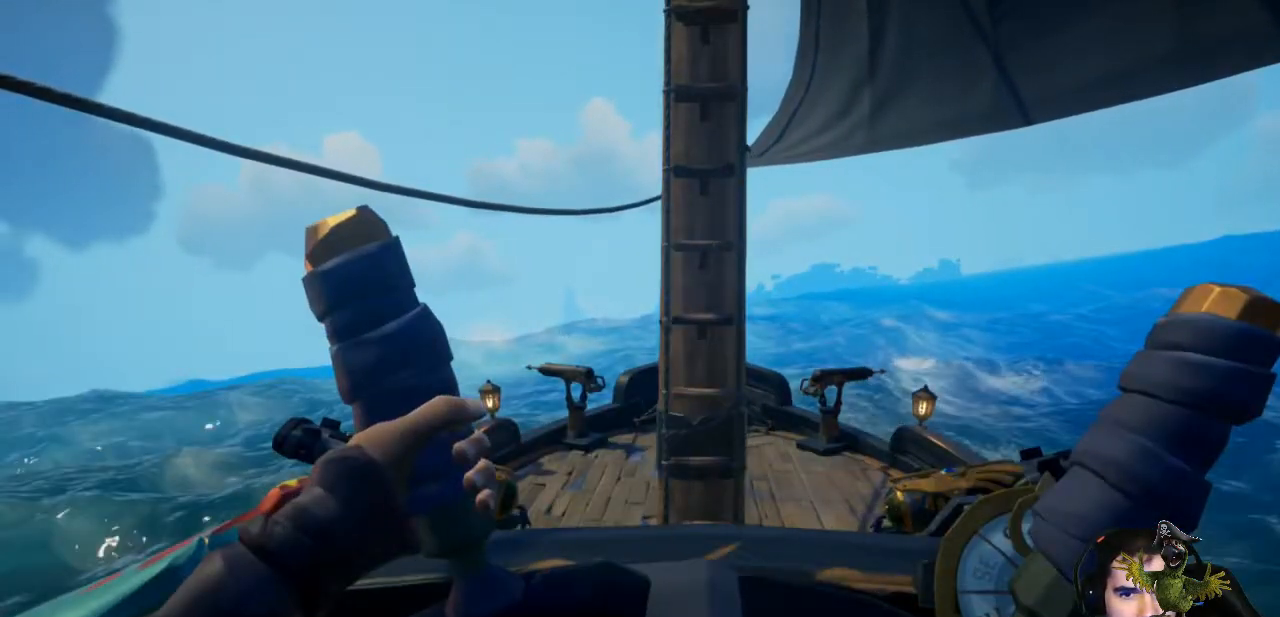
{"dt_ms": 500, "buttons": [], "left_stick": "center", "right_stick": "center", "events": [[233, "left_stick", "center"]]}
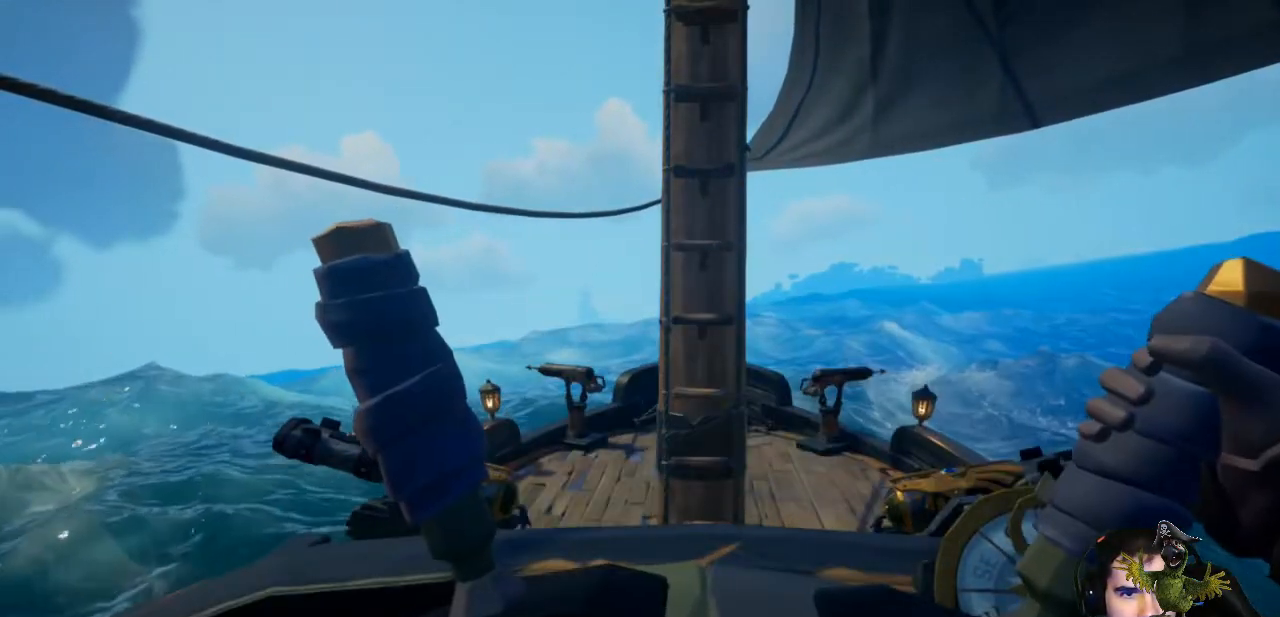
{"dt_ms": 500, "buttons": [], "left_stick": "right", "right_stick": "center", "events": [[133, "left_stick", "right"]]}
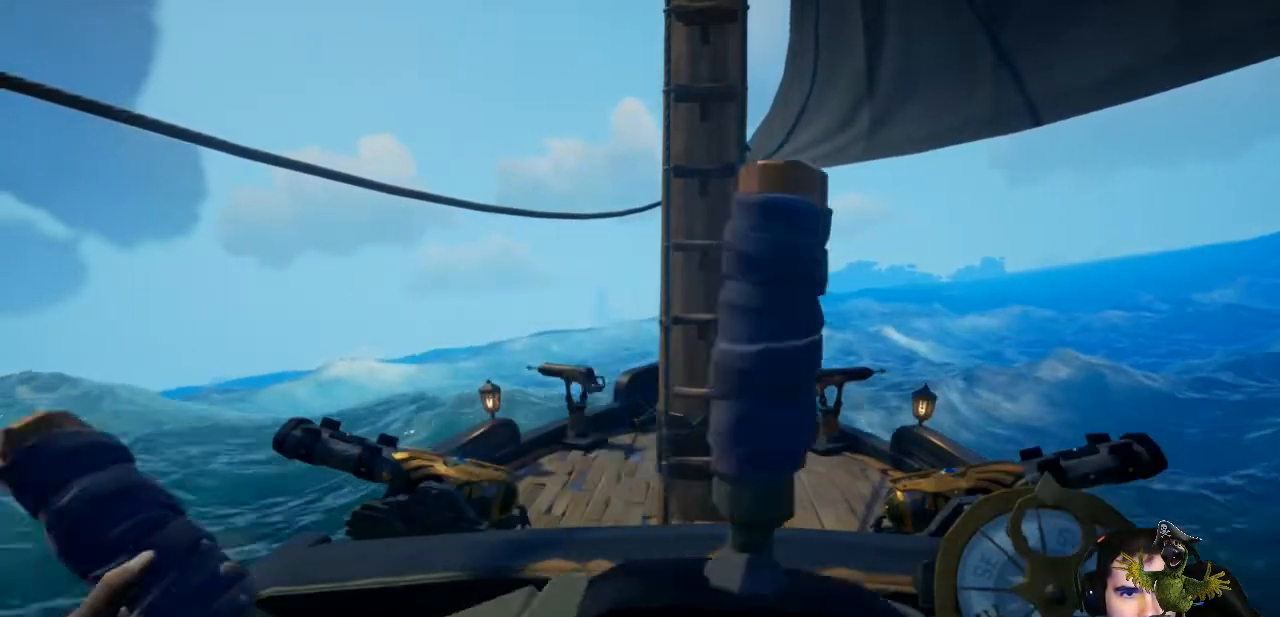
{"dt_ms": 500, "buttons": [], "left_stick": "right", "right_stick": "center", "events": [[67, "left_stick", "center"], [233, "left_stick", "right"]]}
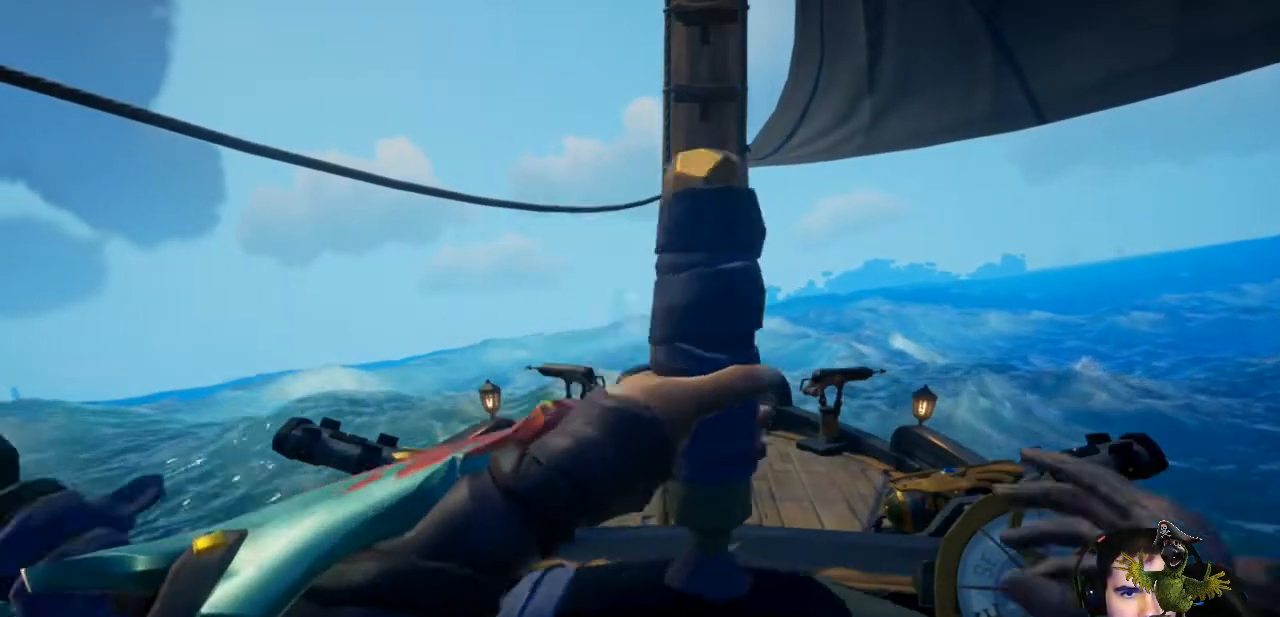
{"dt_ms": 500, "buttons": [], "left_stick": "right", "right_stick": "center", "events": [[167, "left_stick", "center"], [367, "left_stick", "right"]]}
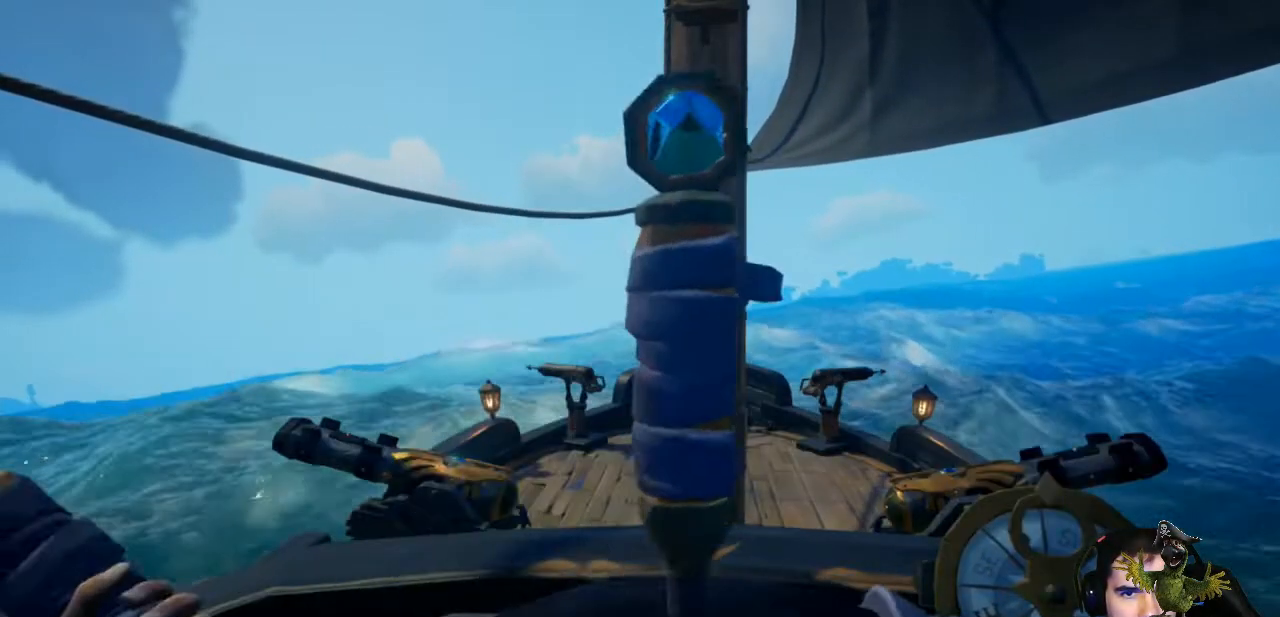
{"dt_ms": 500, "buttons": [], "left_stick": "center", "right_stick": "center", "events": [[333, "left_stick", "center"]]}
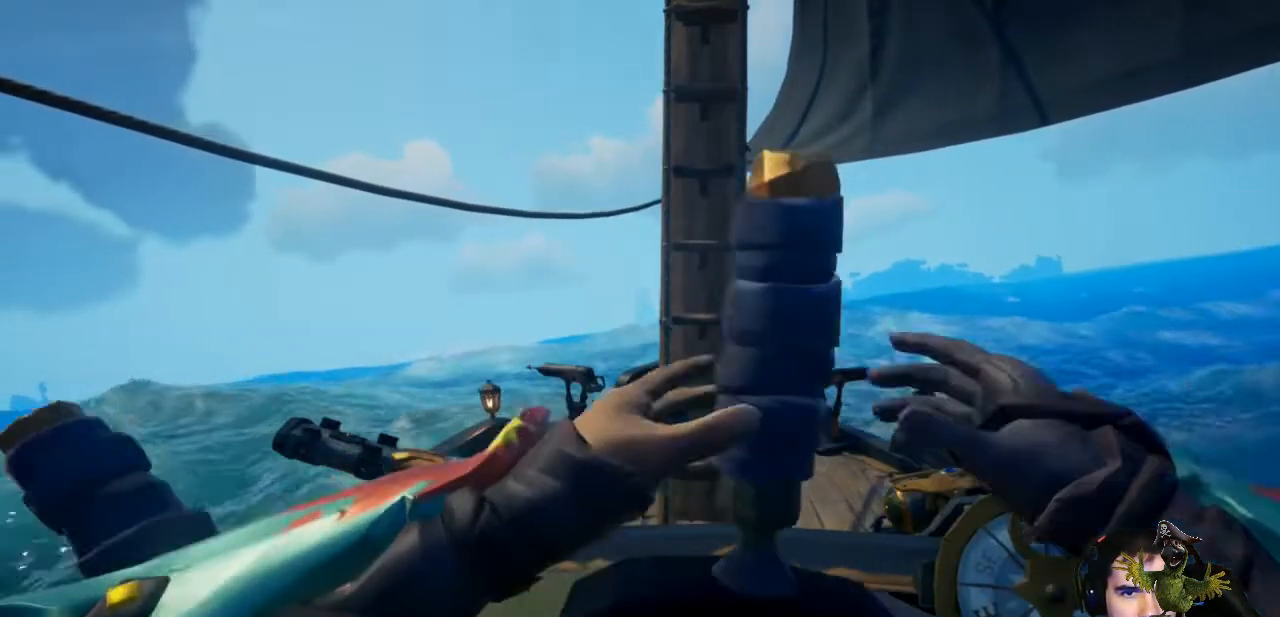
{"dt_ms": 500, "buttons": [], "left_stick": "center", "right_stick": "center", "events": [[167, "left_stick", "right"], [433, "left_stick", "center"]]}
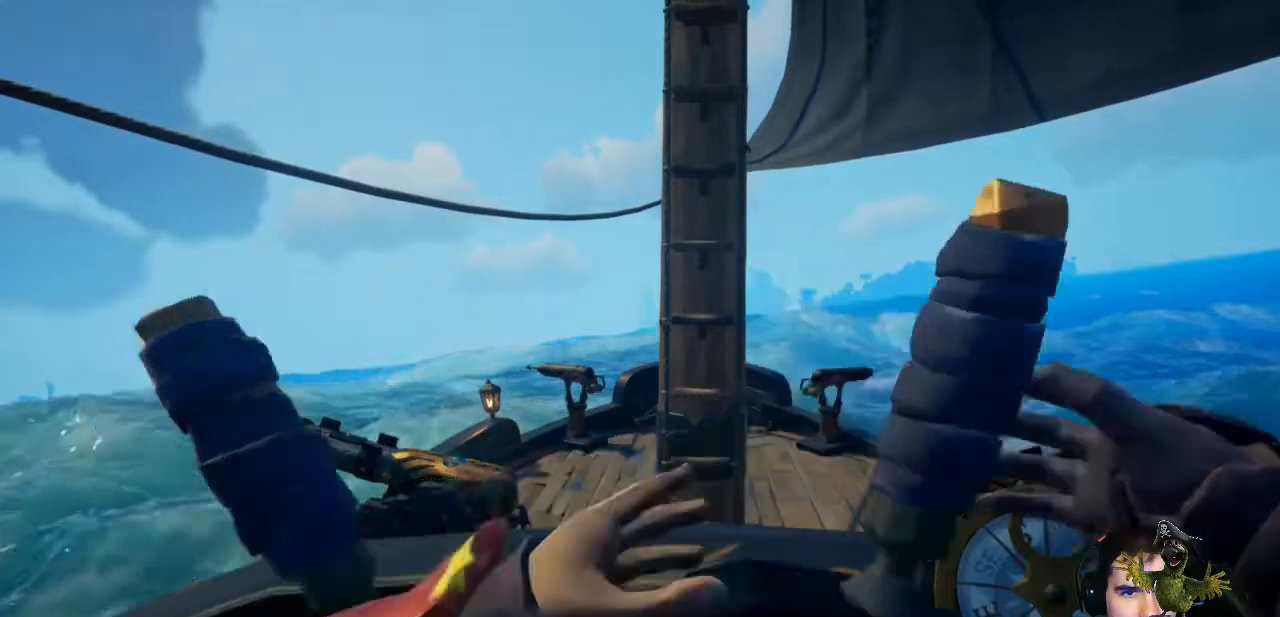
{"dt_ms": 500, "buttons": [], "left_stick": "left", "right_stick": "center", "events": [[33, "left_stick", "left"]]}
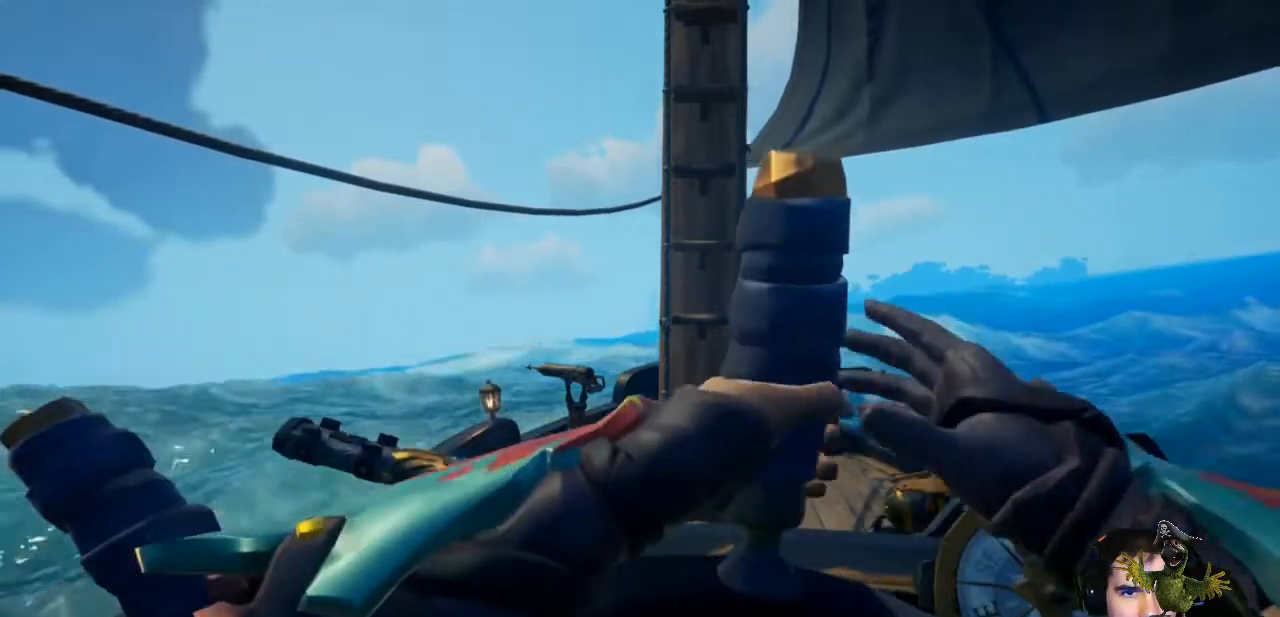
{"dt_ms": 500, "buttons": [], "left_stick": "right", "right_stick": "center", "events": [[33, "left_stick", "center"], [467, "left_stick", "right"]]}
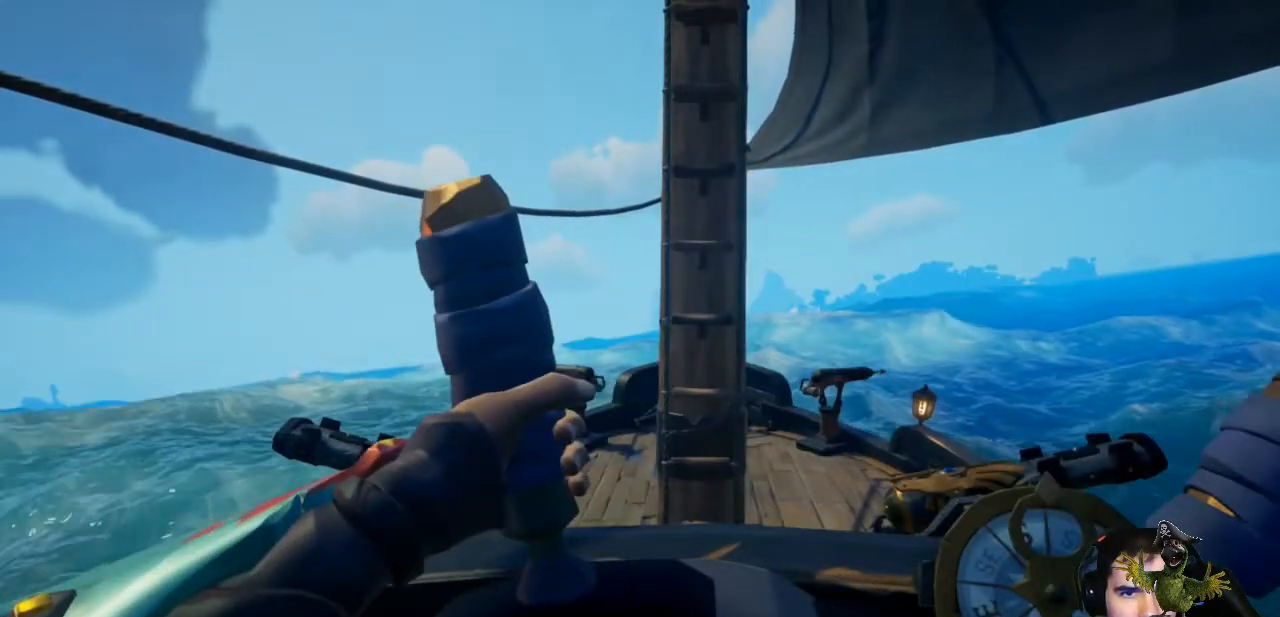
{"dt_ms": 500, "buttons": [], "left_stick": "center", "right_stick": "center", "events": [[100, "left_stick", "center"]]}
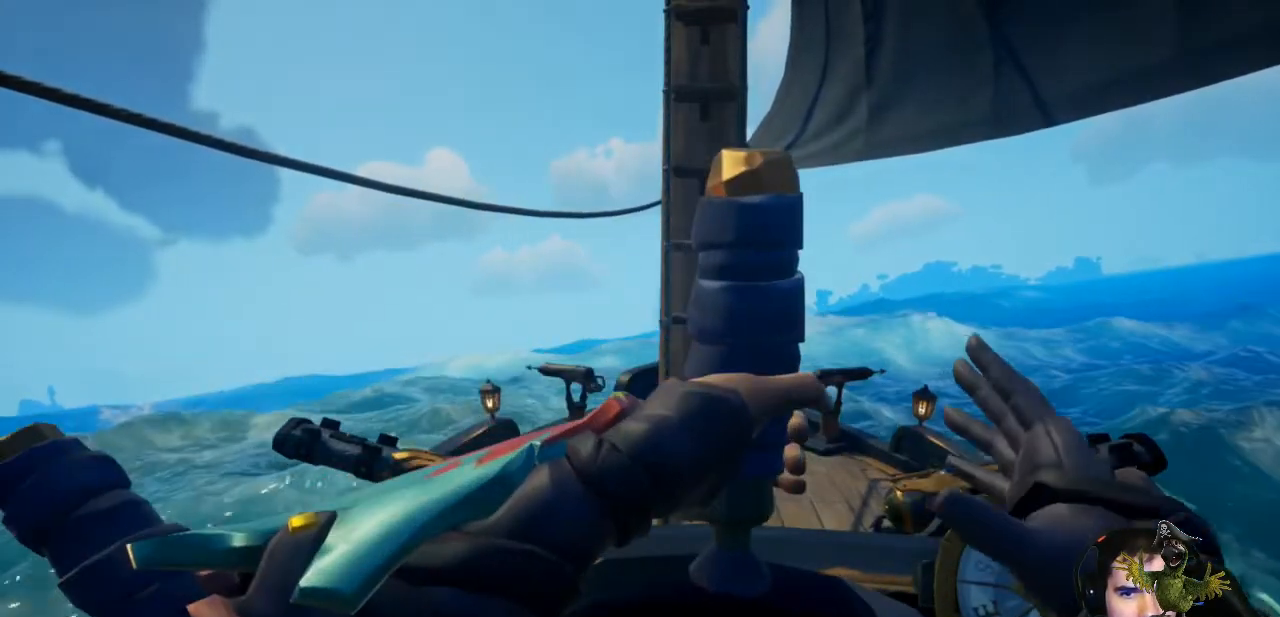
{"dt_ms": 500, "buttons": [], "left_stick": "center", "right_stick": "center", "events": [[300, "B", "down"], [400, "B", "up"]]}
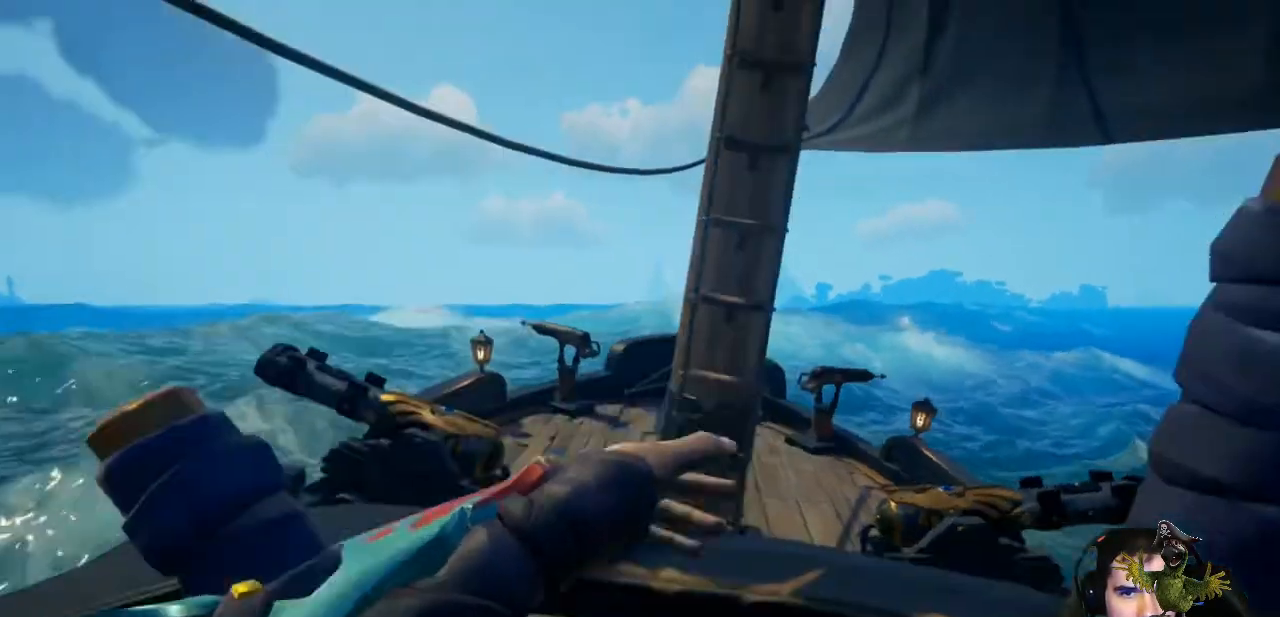
{"dt_ms": 500, "buttons": [], "left_stick": "down-right", "right_stick": "right", "events": [[67, "left_stick", "down"], [167, "left_stick", "down-right"], [200, "right_stick", "right"]]}
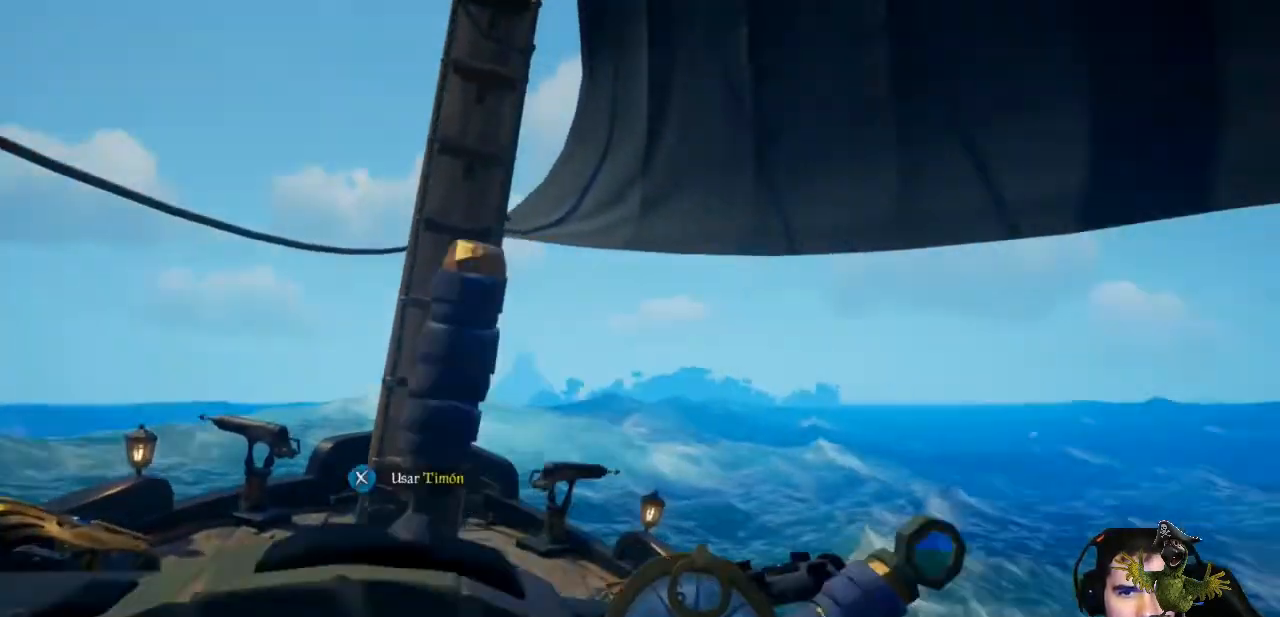
{"dt_ms": 500, "buttons": [], "left_stick": "center", "right_stick": "right", "events": [[300, "left_stick", "center"]]}
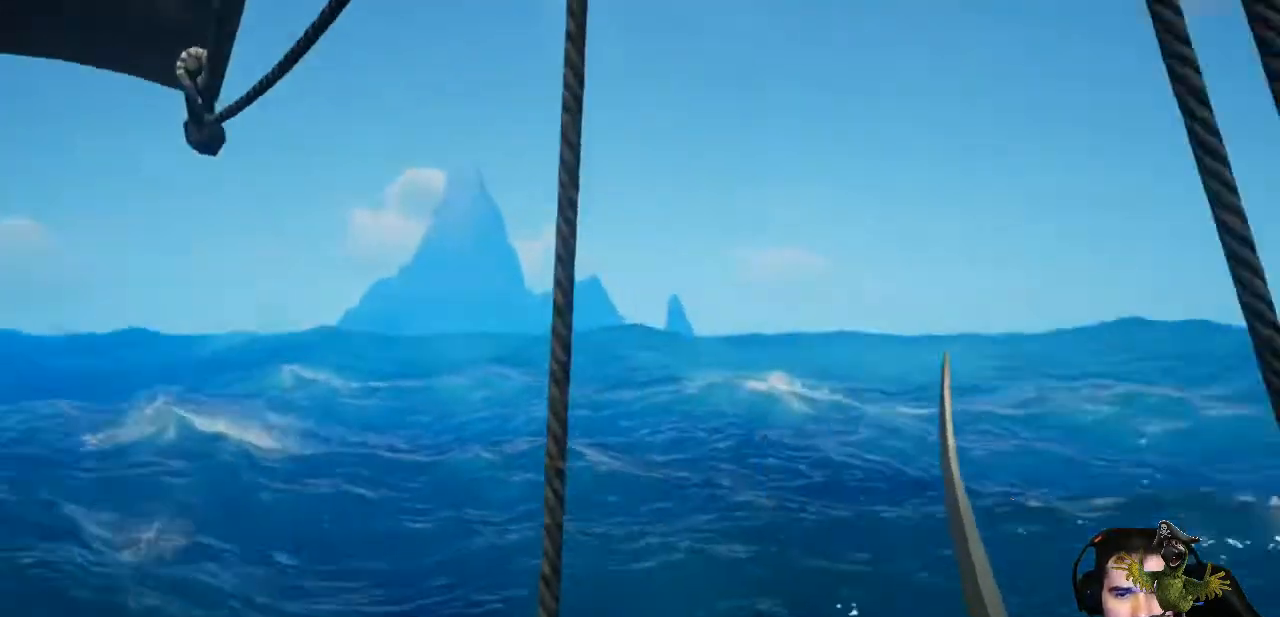
{"dt_ms": 500, "buttons": [], "left_stick": "up-right", "right_stick": "center", "events": [[200, "right_stick", "down-right"], [367, "left_stick", "up-right"], [433, "right_stick", "center"]]}
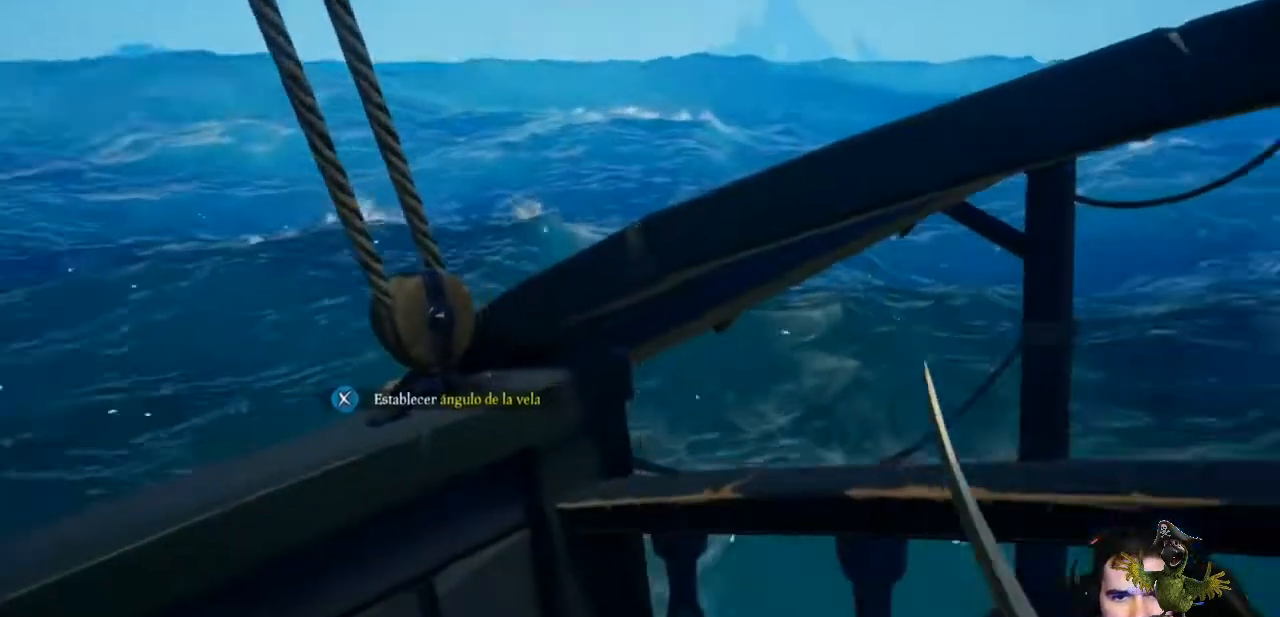
{"dt_ms": 500, "buttons": [], "left_stick": "up-right", "right_stick": "center", "events": [[133, "right_stick", "down-right"], [500, "right_stick", "center"]]}
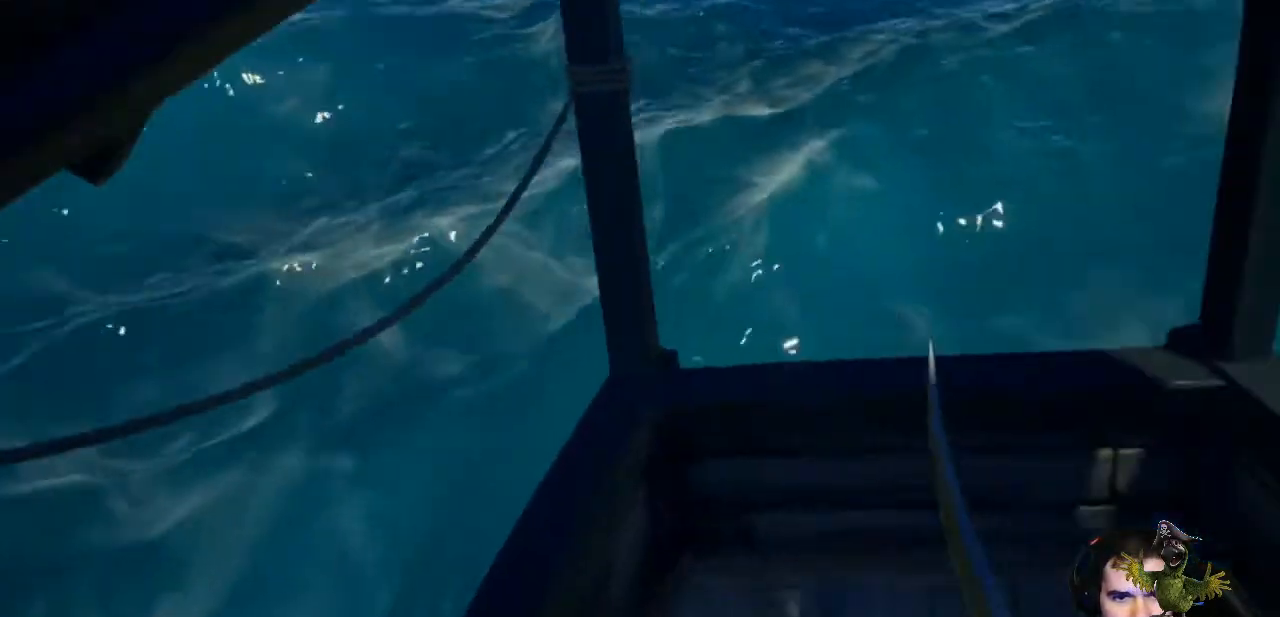
{"dt_ms": 500, "buttons": [], "left_stick": "center", "right_stick": "down"}
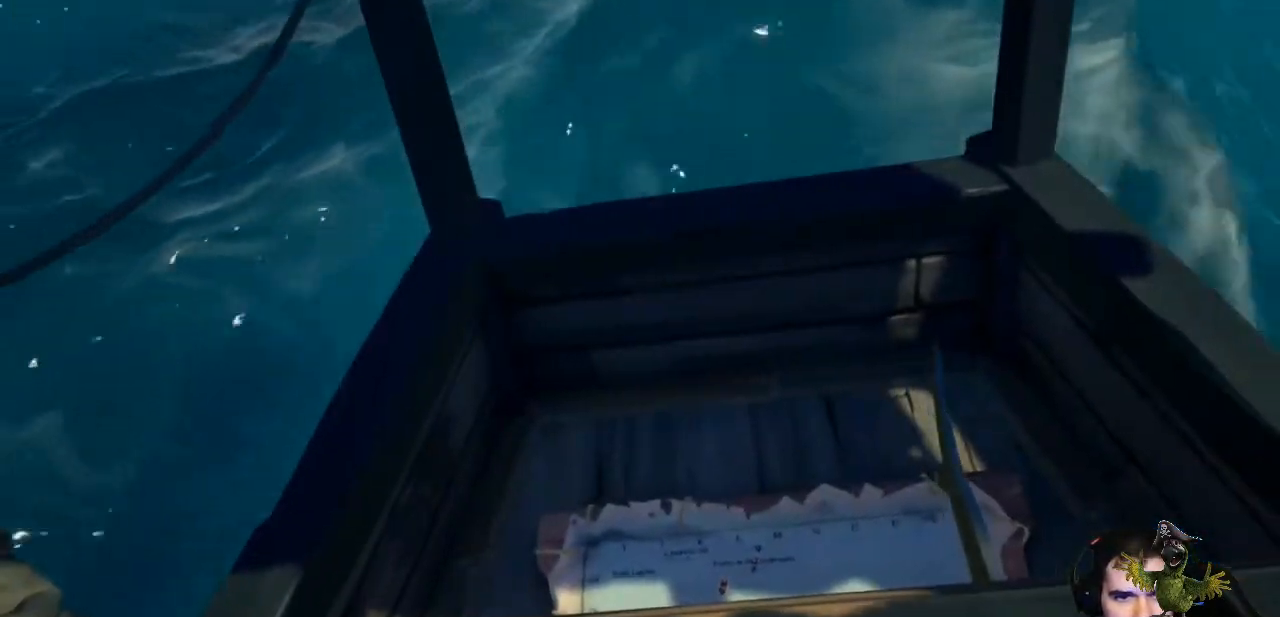
{"dt_ms": 500, "buttons": [], "left_stick": "center", "right_stick": "center", "events": [[167, "right_stick", "center"]]}
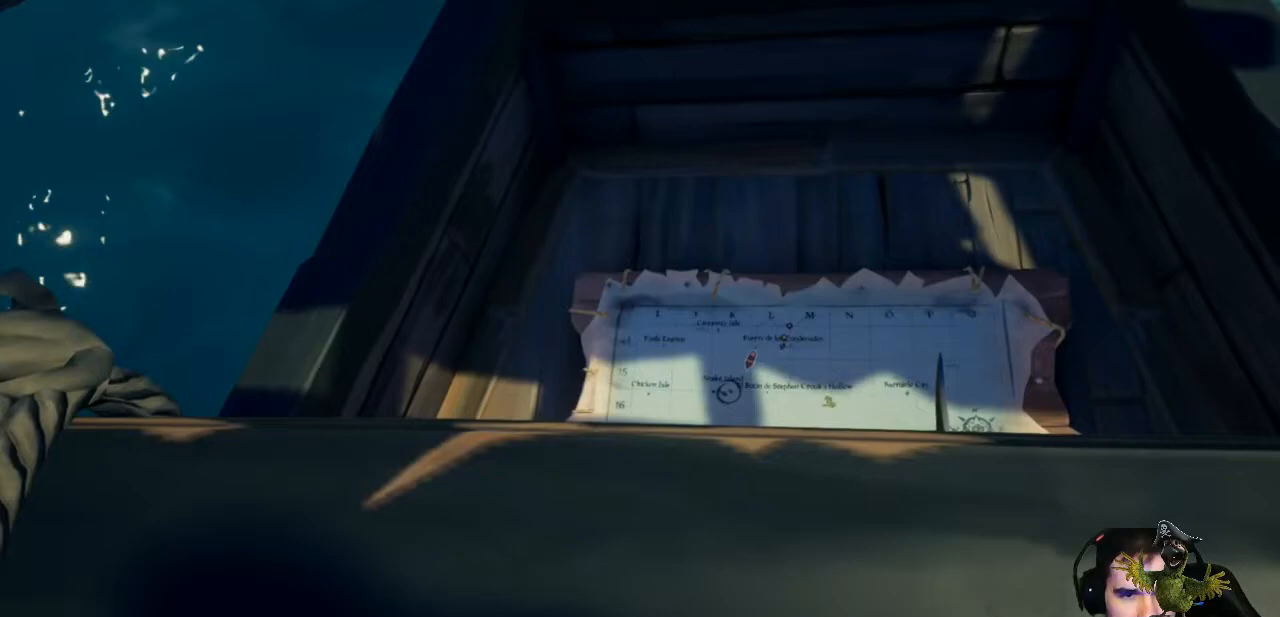
{"dt_ms": 500, "buttons": [], "left_stick": "center", "right_stick": "center", "events": []}
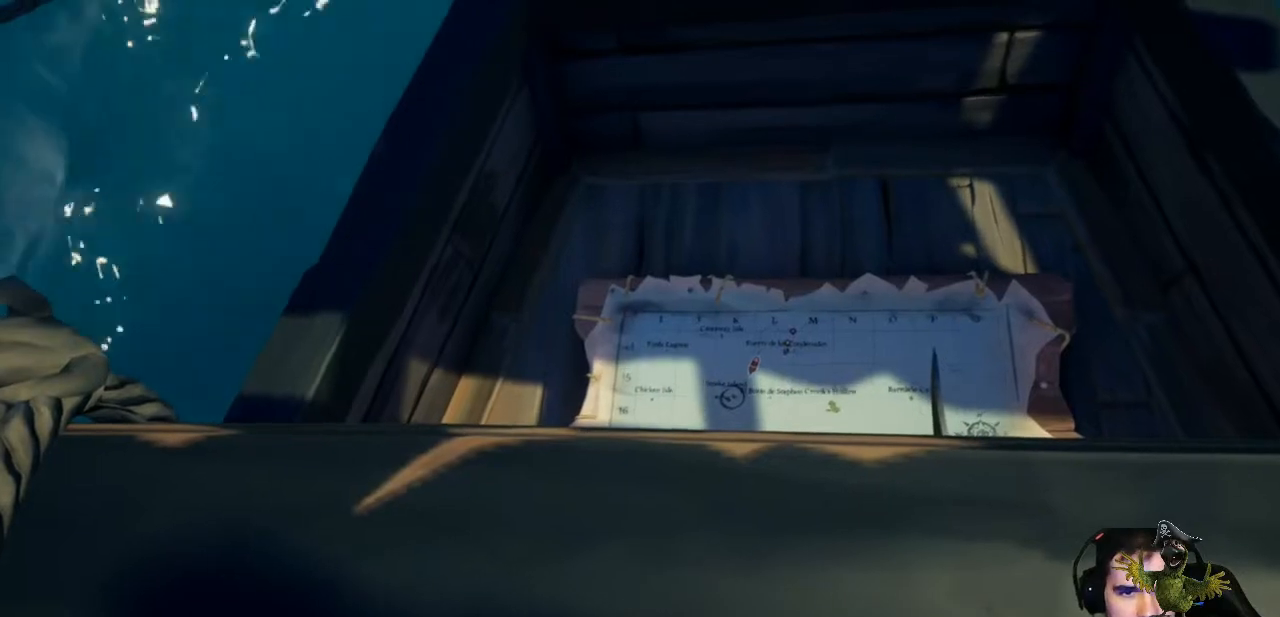
{"dt_ms": 500, "buttons": [], "left_stick": "center", "right_stick": "center", "events": []}
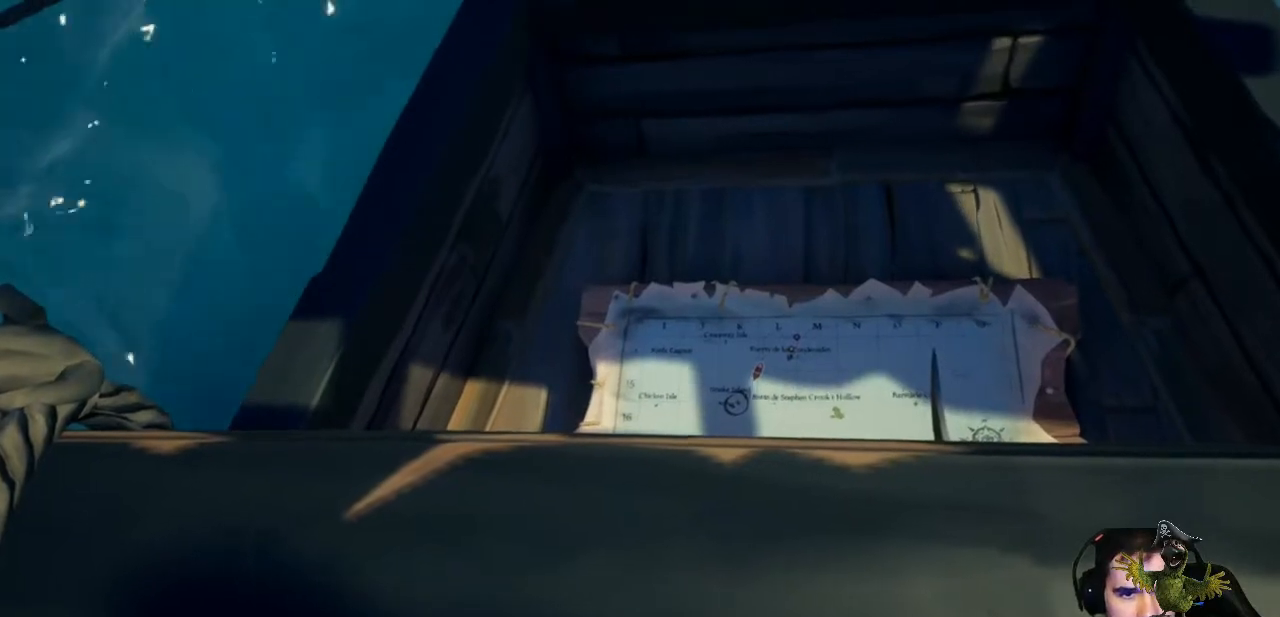
{"dt_ms": 500, "buttons": [], "left_stick": "down", "right_stick": "up-left", "events": [[67, "right_stick", "left"], [167, "left_stick", "down"], [233, "right_stick", "up-left"]]}
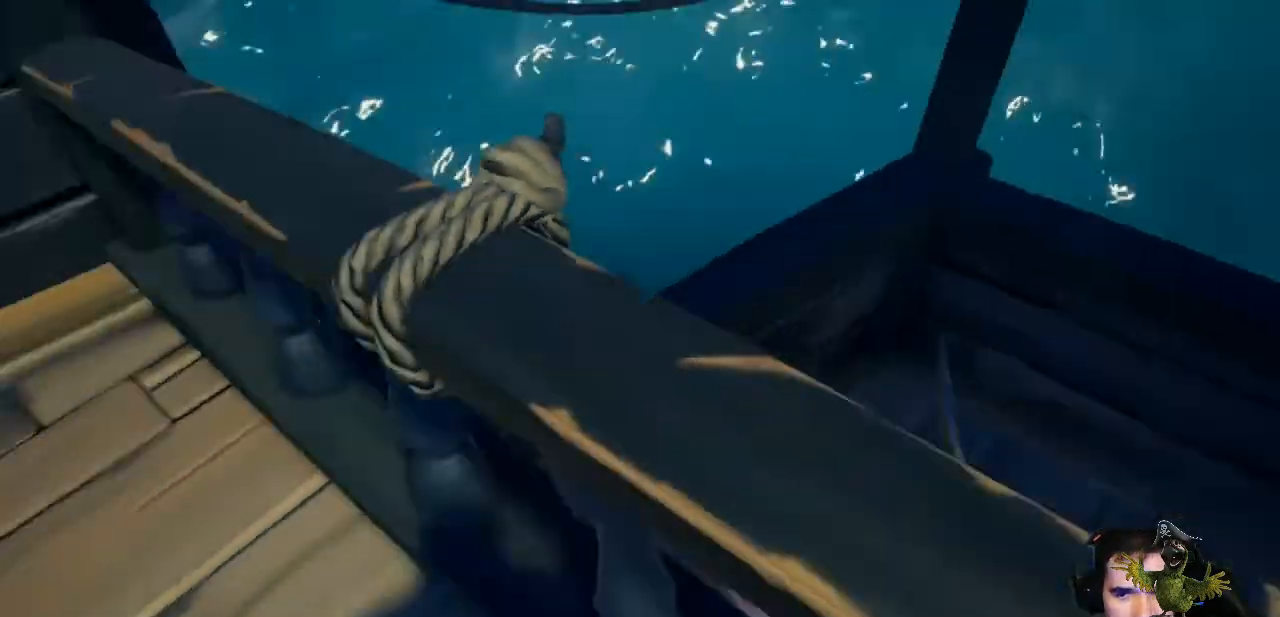
{"dt_ms": 500, "buttons": [], "left_stick": "down-right", "right_stick": "up-left"}
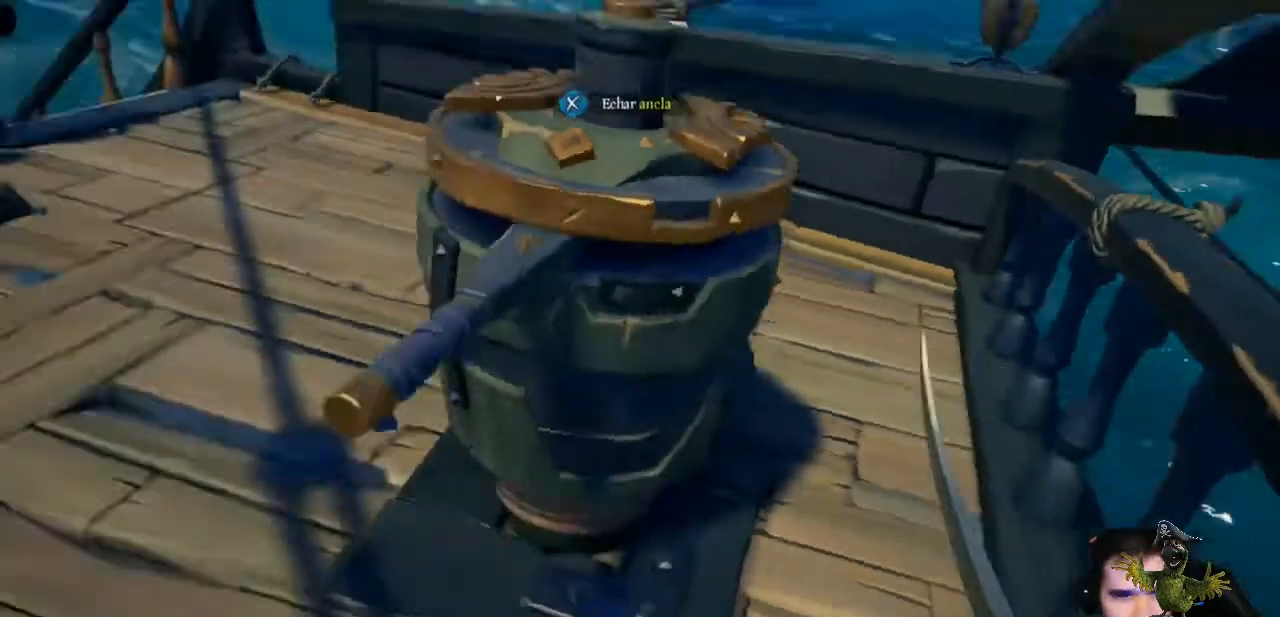
{"dt_ms": 500, "buttons": [], "left_stick": "up", "right_stick": "center"}
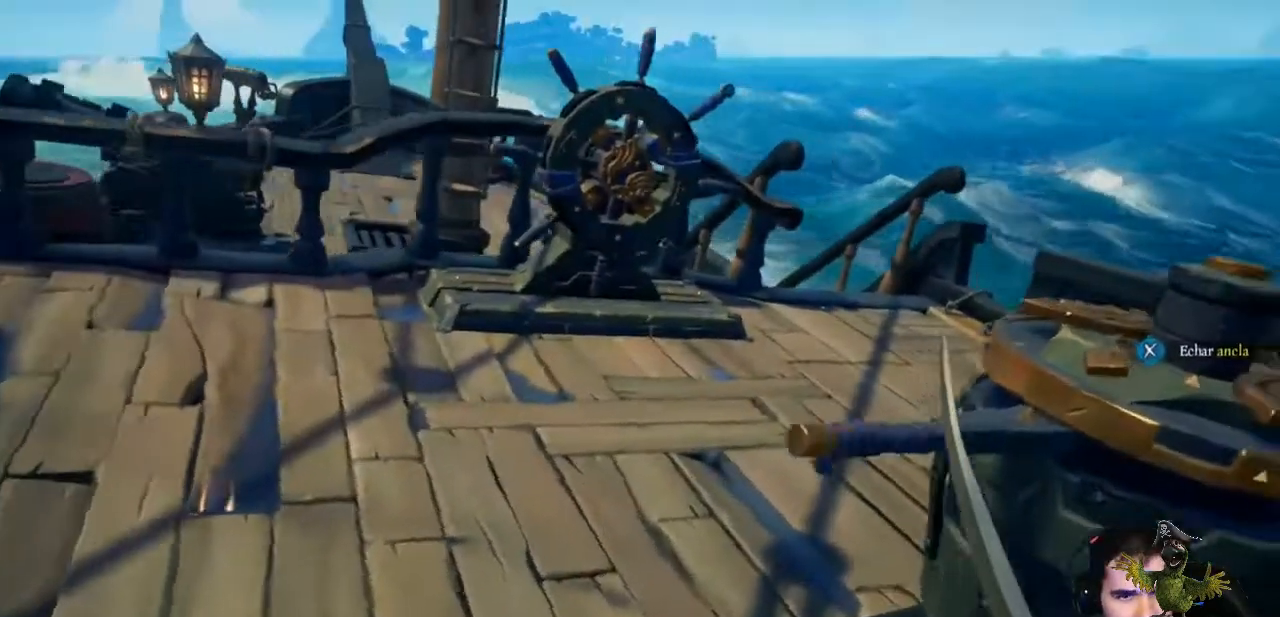
{"dt_ms": 500, "buttons": [], "left_stick": "up-right", "right_stick": "left", "events": [[333, "right_stick", "left"], [367, "left_stick", "up-right"]]}
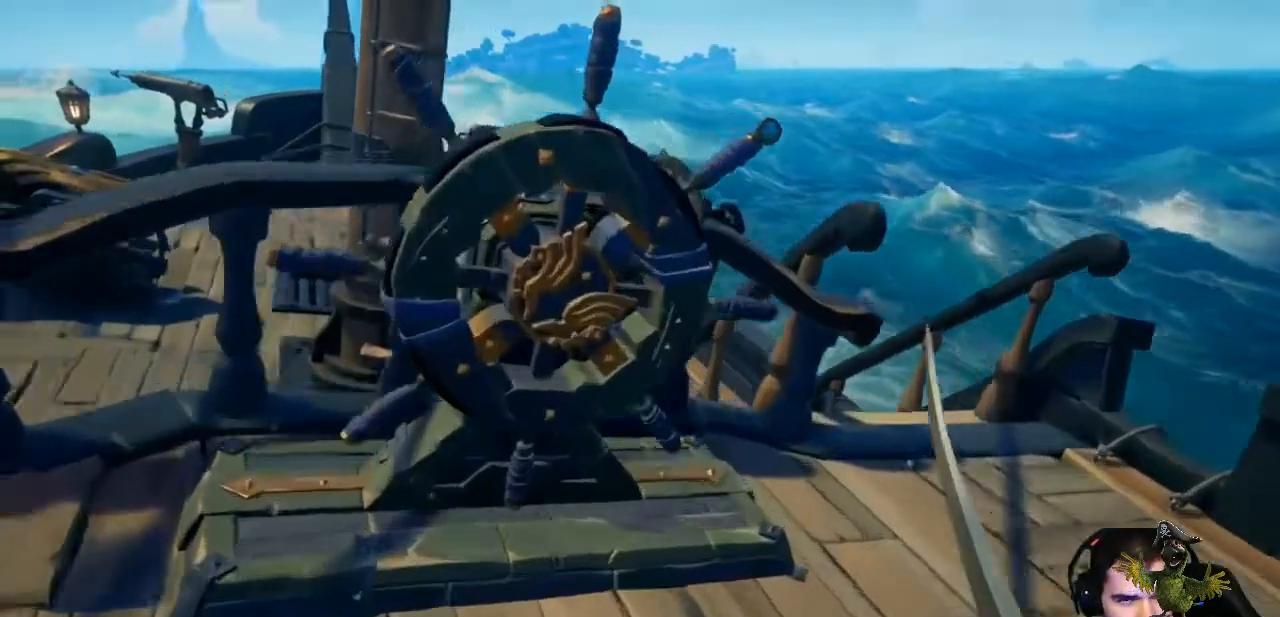
{"dt_ms": 500, "buttons": [], "left_stick": "center", "right_stick": "center"}